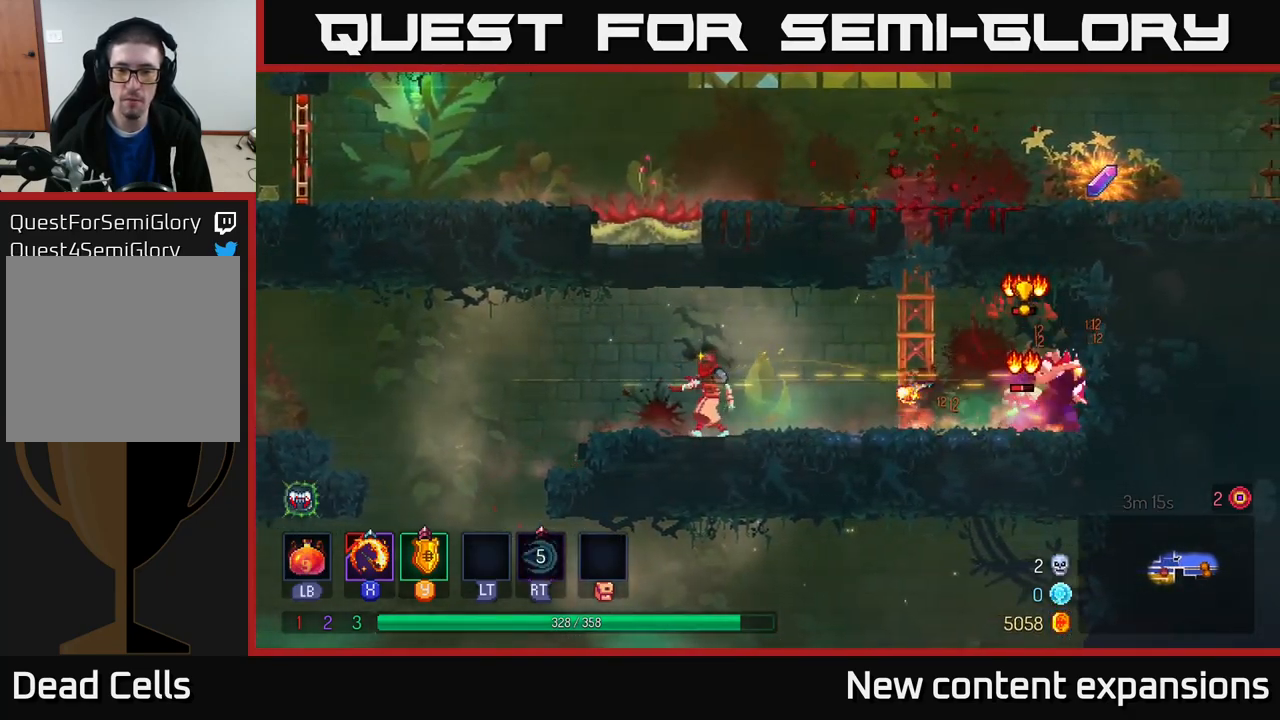
Gameplay with a controller (Xbox layout); each line is a JSON object with the inputs held at the frame after it. "events" lists button and stick changes between this image and that frame as [ms after this image, input, new state], when the widget could be followed in between.
{"buttons": [], "left_stick": "center", "right_stick": "center", "events": [[66, "left_stick", "right"], [166, "A", "down"], [216, "A", "up"], [300, "left_stick", "center"], [350, "X", "down"], [483, "X", "up"]]}
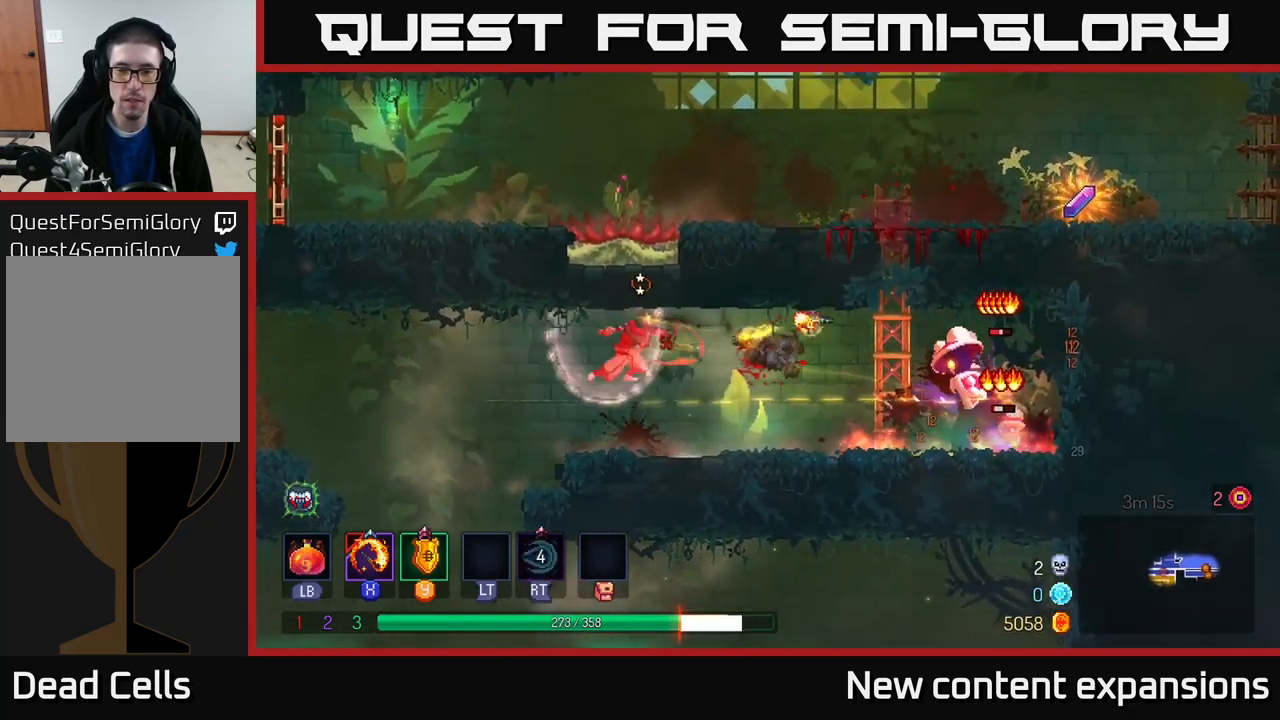
{"buttons": ["A"], "left_stick": "right", "right_stick": "center", "events": [[33, "A", "down"], [66, "left_stick", "left"], [150, "A", "up"], [150, "B", "down"], [283, "B", "up"], [283, "left_stick", "center"], [400, "left_stick", "right"], [500, "A", "down"]]}
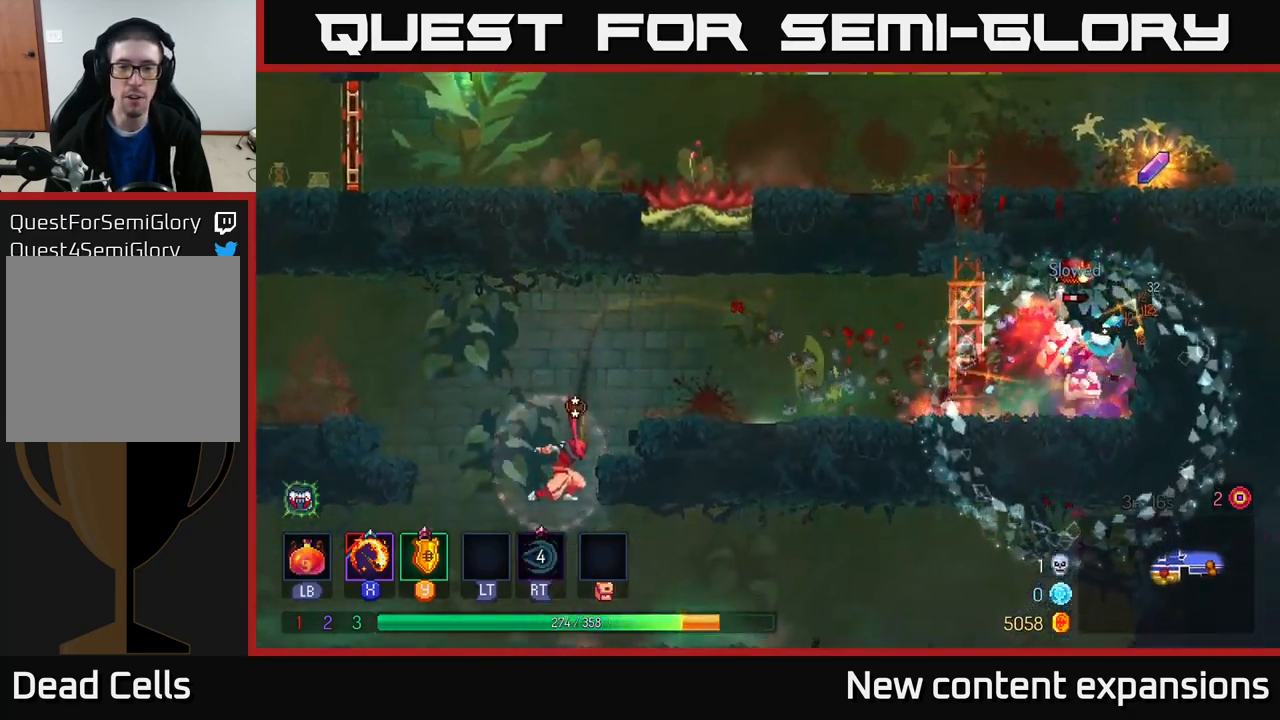
{"buttons": [], "left_stick": "left", "right_stick": "center", "events": [[183, "A", "up"], [316, "A", "down"], [383, "left_stick", "left"], [483, "A", "up"]]}
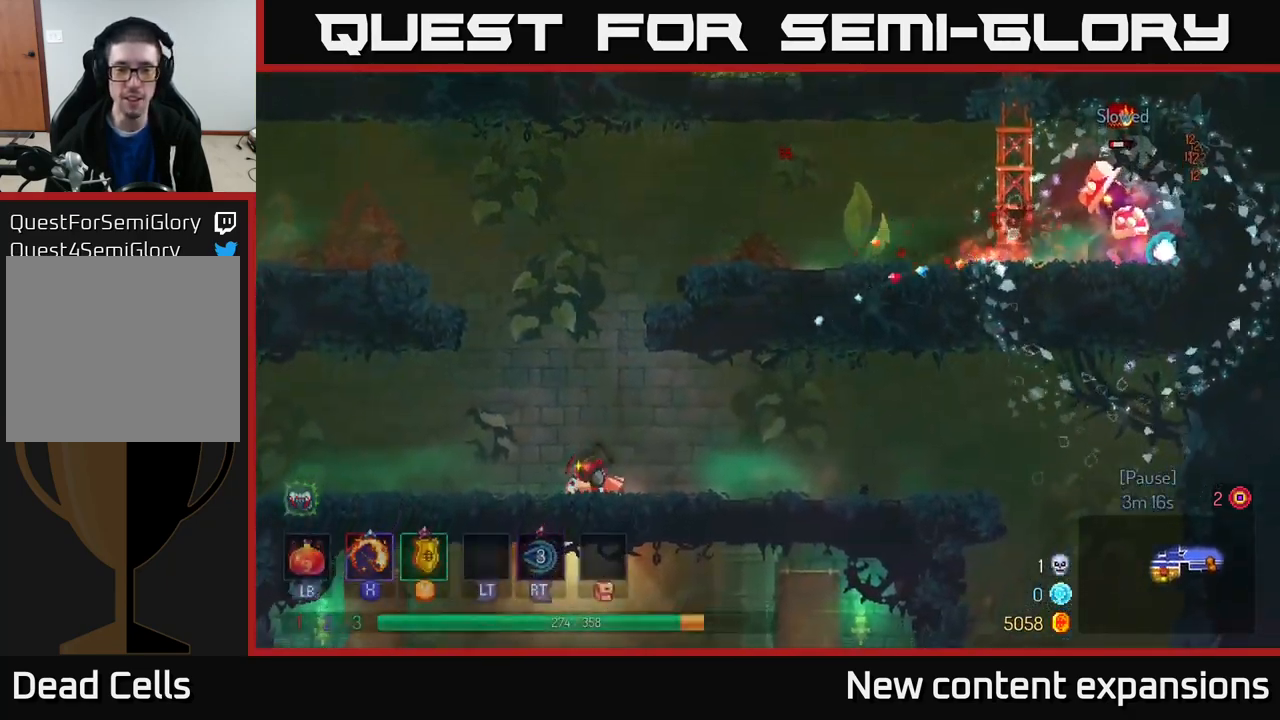
{"buttons": [], "left_stick": "right", "right_stick": "center", "events": [[50, "left_stick", "center"], [300, "A", "down"], [416, "left_stick", "right"], [450, "A", "up"]]}
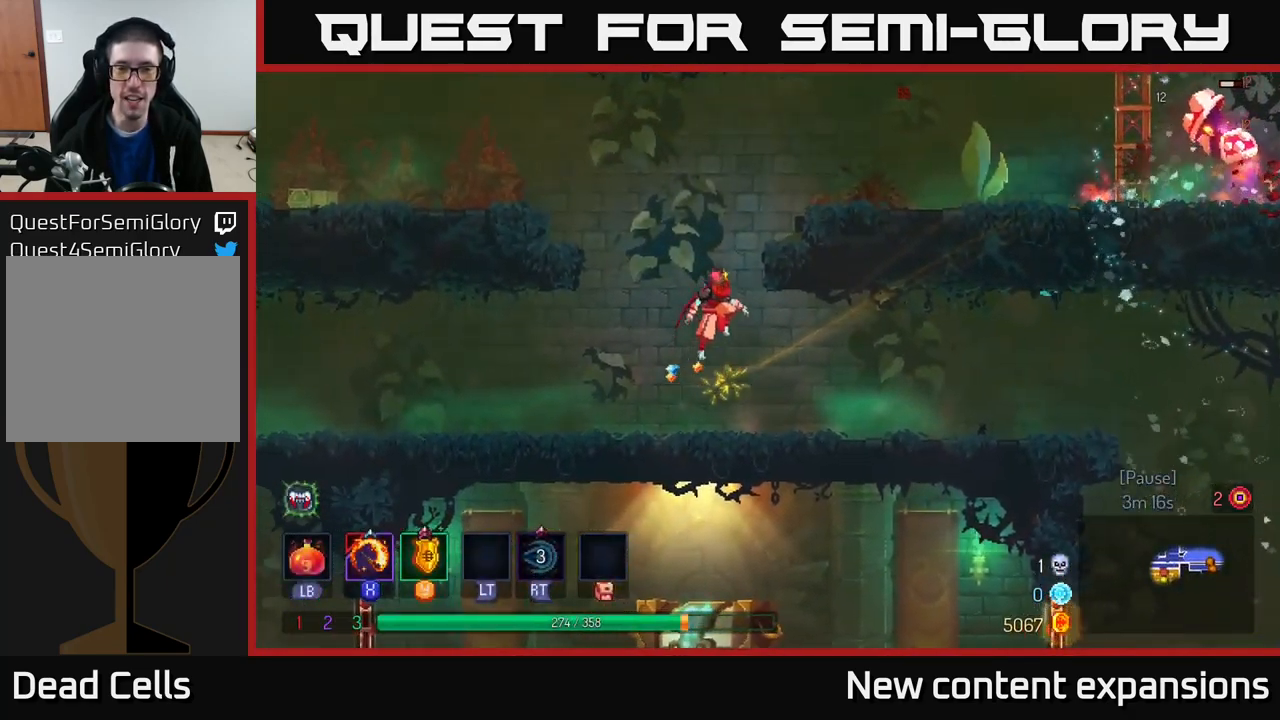
{"buttons": [], "left_stick": "right", "right_stick": "center", "events": [[33, "A", "down"], [183, "A", "up"]]}
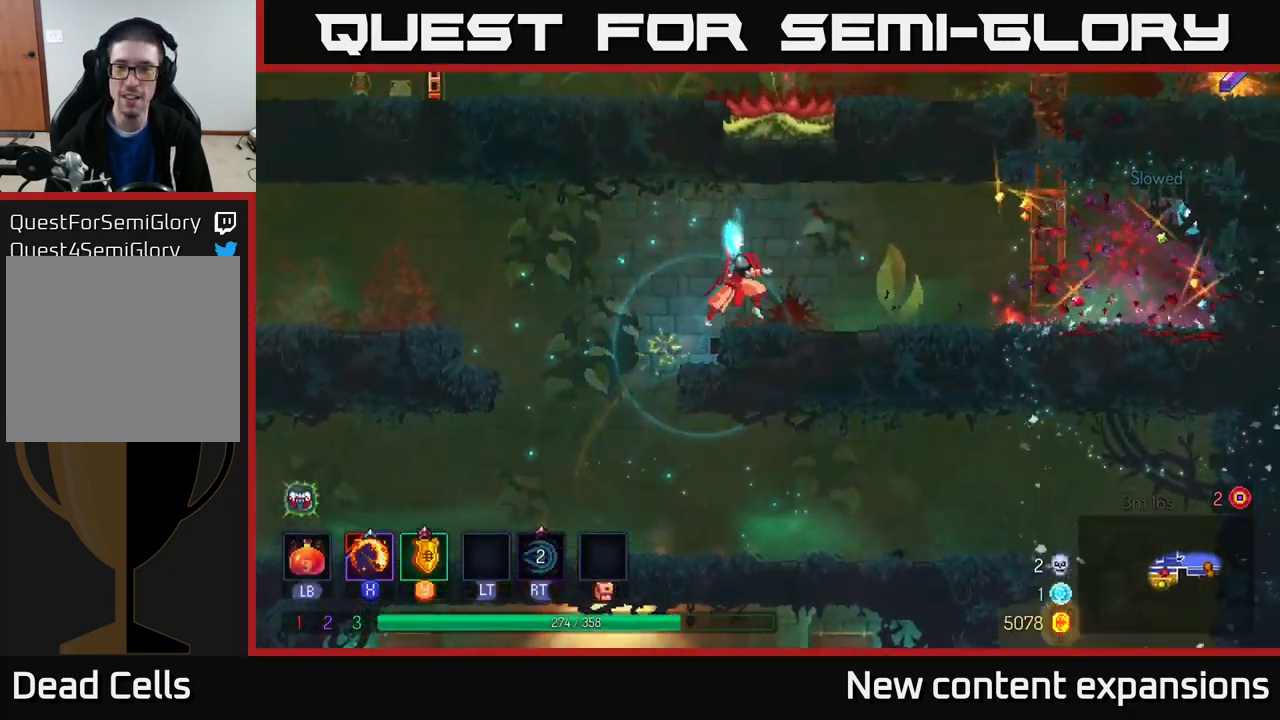
{"buttons": ["B"], "left_stick": "right", "right_stick": "center", "events": [[33, "A", "down"], [100, "A", "up"], [116, "X", "down"], [166, "X", "up"], [500, "B", "down"]]}
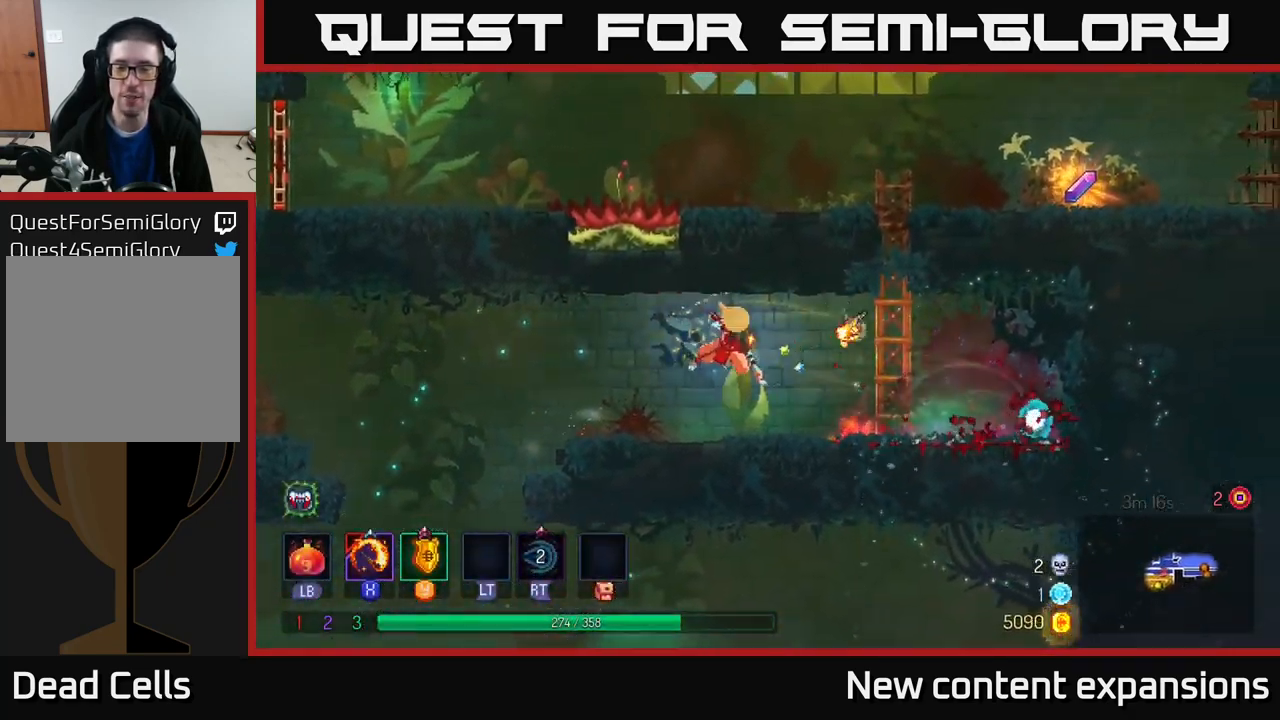
{"buttons": [], "left_stick": "left", "right_stick": "center", "events": [[33, "left_stick", "left"], [82, "B", "up"]]}
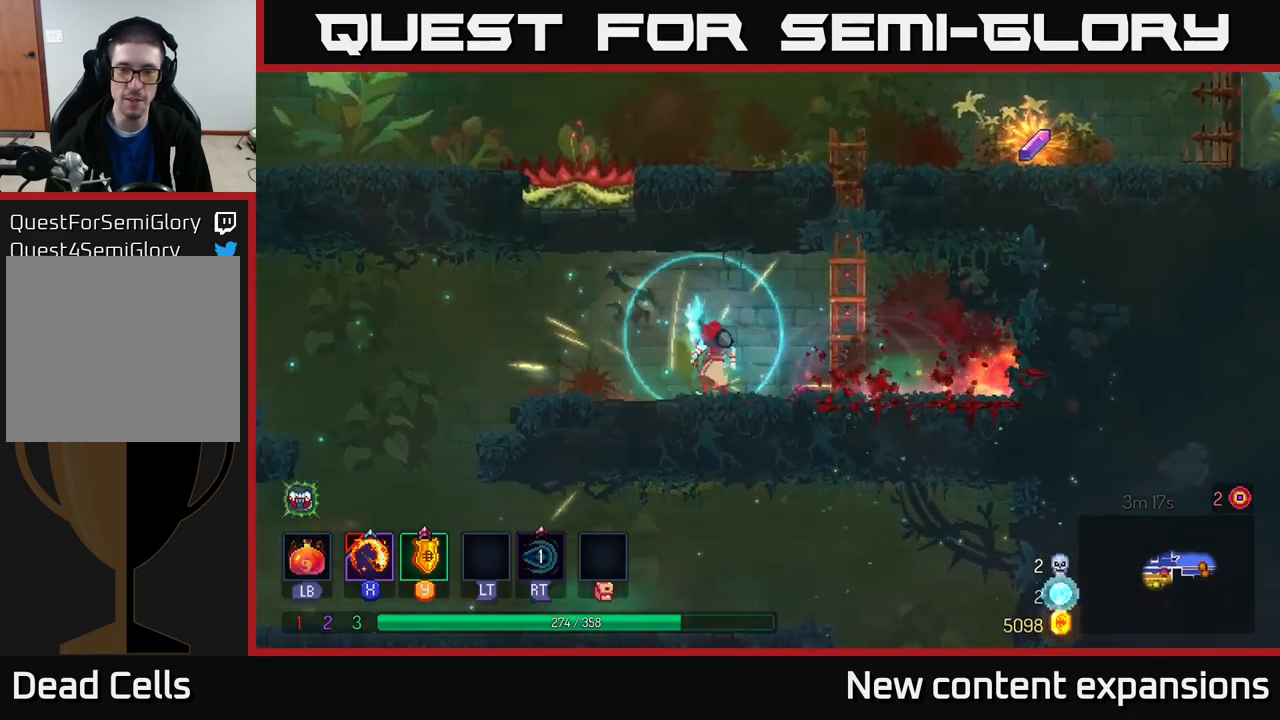
{"buttons": [], "left_stick": "right", "right_stick": "center", "events": [[67, "left_stick", "right"], [383, "A", "down"], [500, "A", "up"]]}
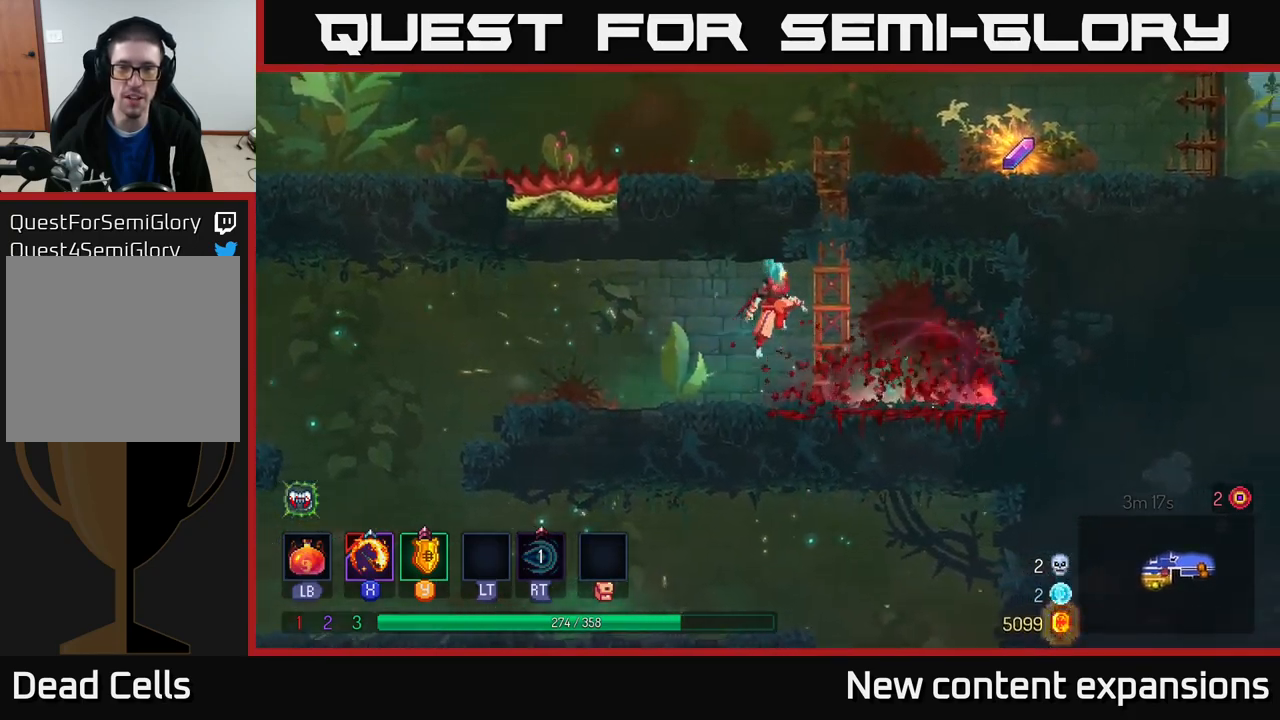
{"buttons": [], "left_stick": "up-right", "right_stick": "center", "events": [[83, "left_stick", "up"], [300, "left_stick", "up-right"], [400, "A", "down"], [500, "A", "up"]]}
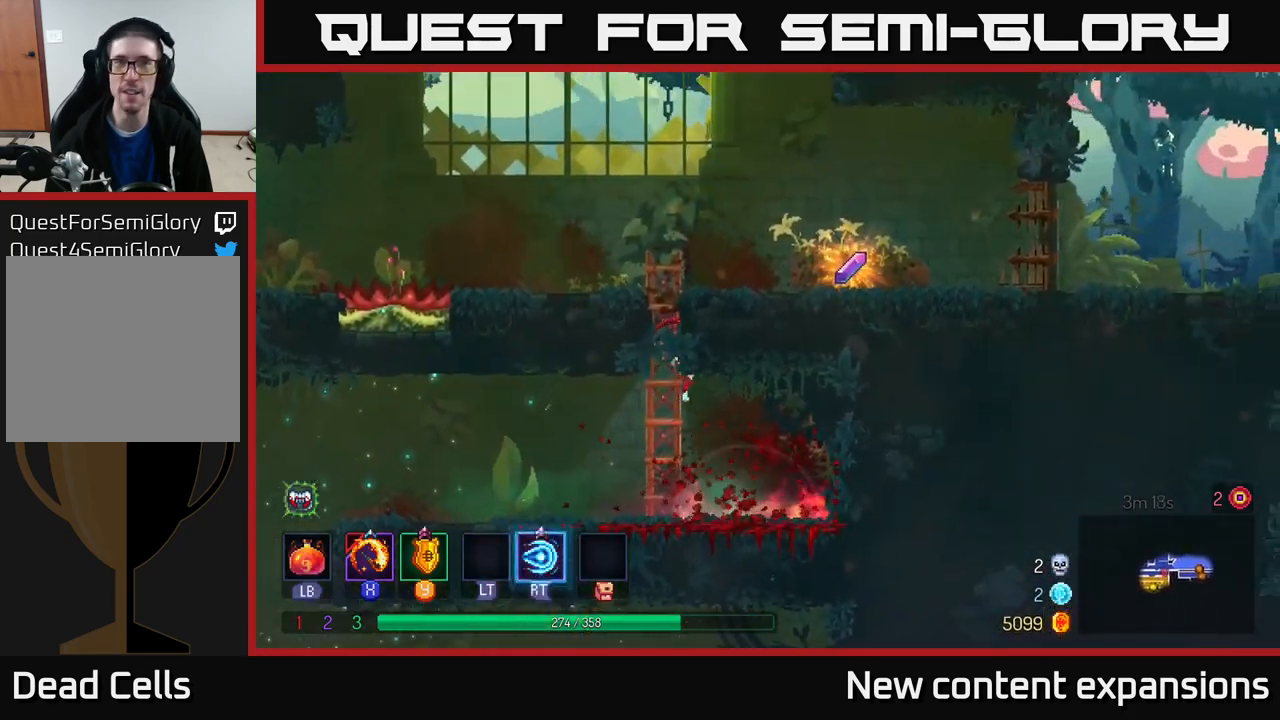
{"buttons": [], "left_stick": "right", "right_stick": "center", "events": [[67, "A", "down"], [117, "left_stick", "right"], [183, "A", "up"], [383, "B", "down"], [500, "B", "up"]]}
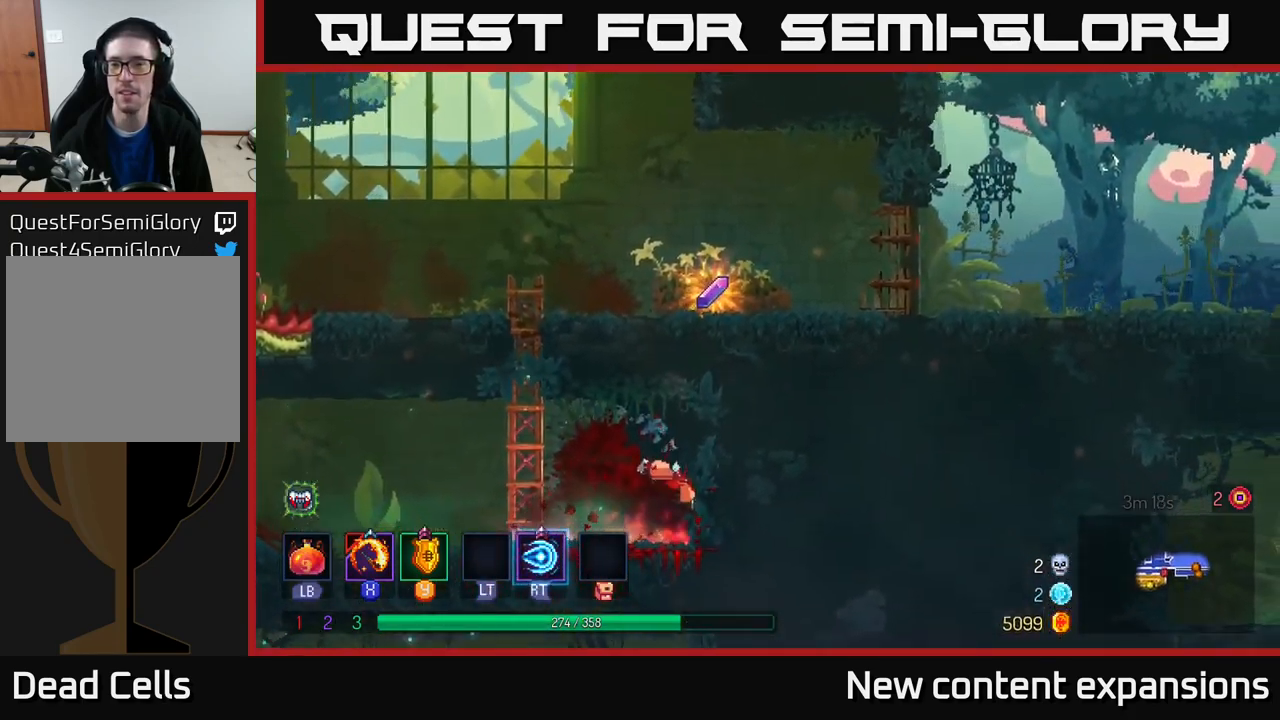
{"buttons": ["A"], "left_stick": "left", "right_stick": "center", "events": [[50, "left_stick", "up-left"], [117, "left_stick", "left"], [233, "A", "down"], [350, "A", "up"], [450, "A", "down"]]}
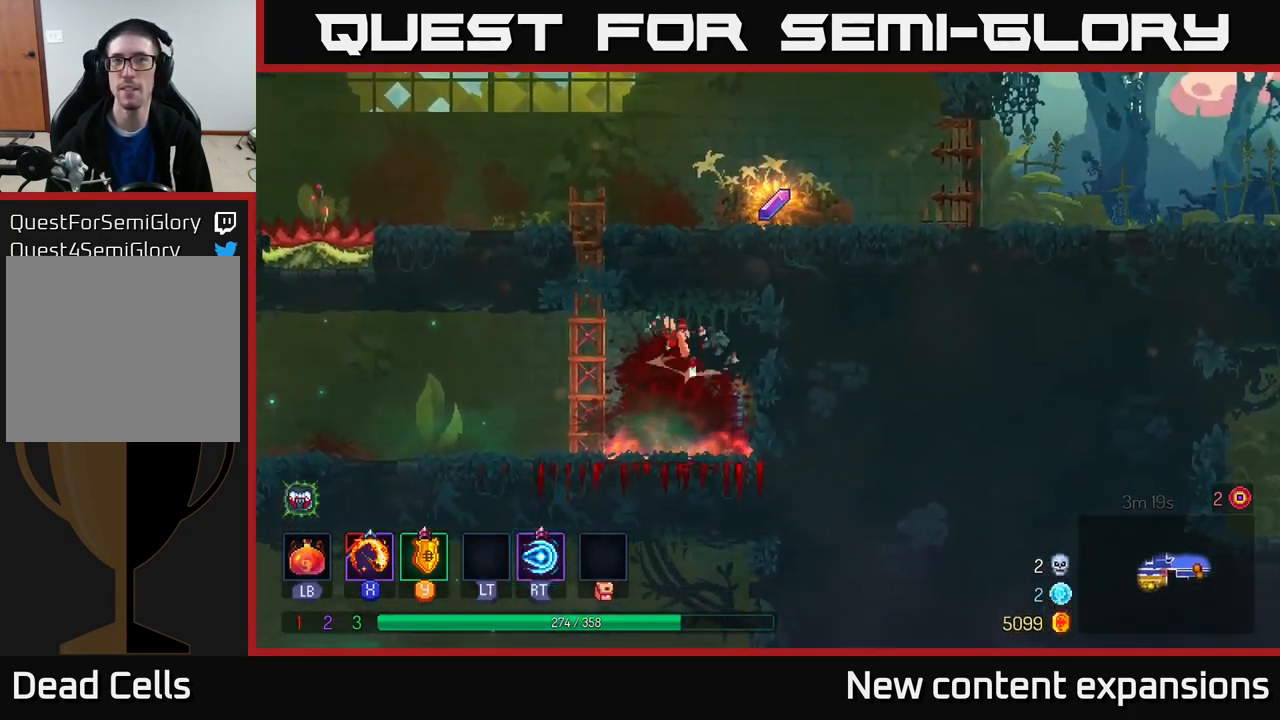
{"buttons": [], "left_stick": "up", "right_stick": "center", "events": [[17, "left_stick", "up-left"], [133, "A", "up"], [150, "left_stick", "up"]]}
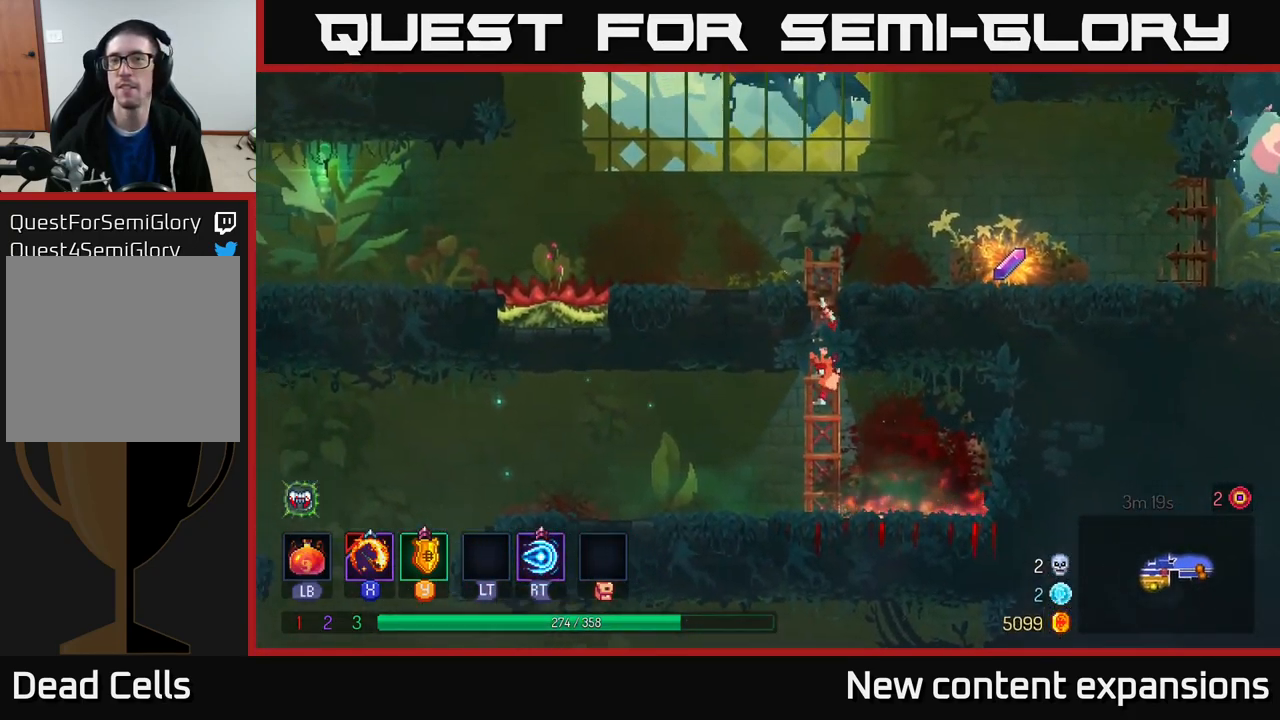
{"buttons": [], "left_stick": "up-right", "right_stick": "center", "events": [[233, "left_stick", "up-right"], [350, "A", "down"], [483, "A", "up"]]}
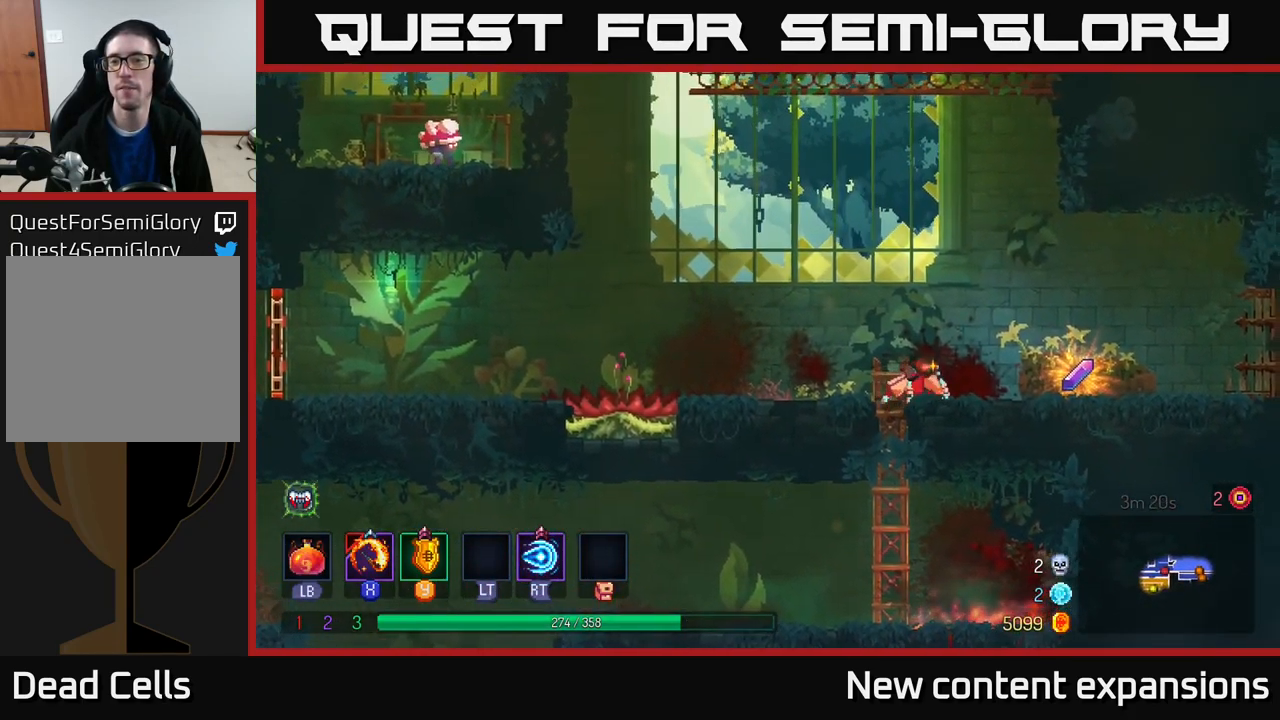
{"buttons": [], "left_stick": "left", "right_stick": "center", "events": [[33, "left_stick", "right"], [350, "R1", "down"], [383, "left_stick", "left"], [417, "R1", "up"]]}
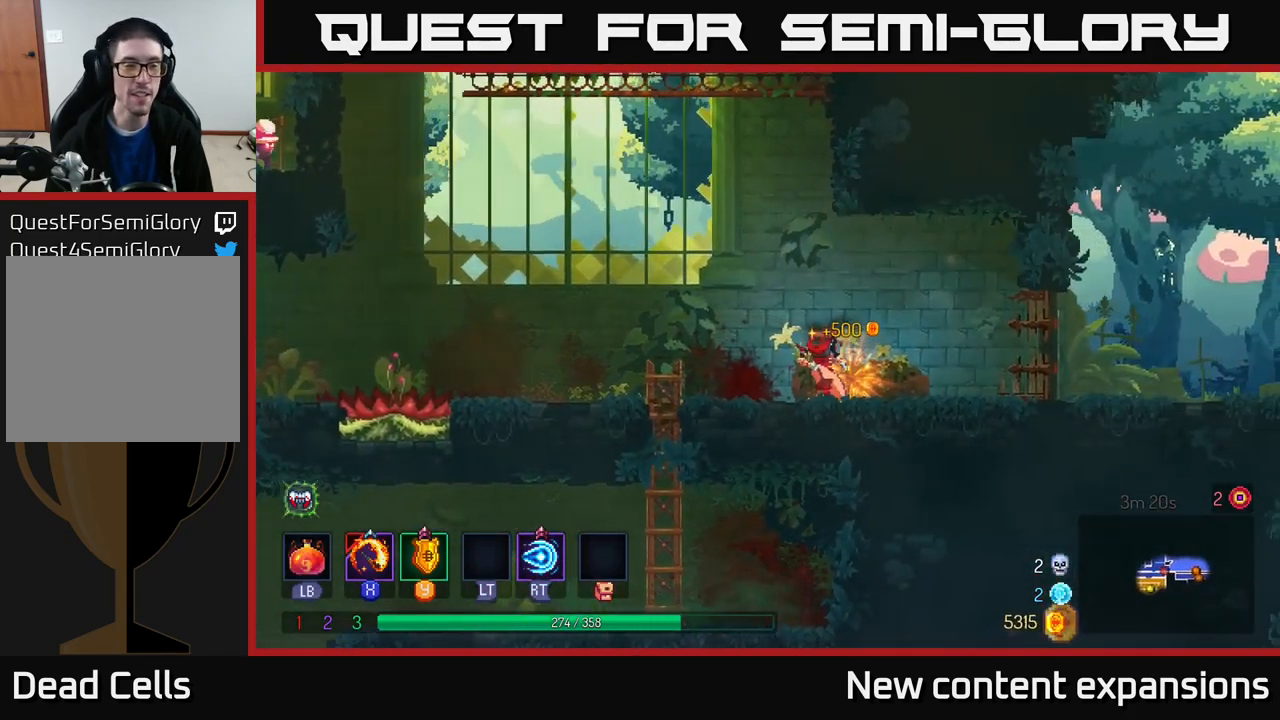
{"buttons": [], "left_stick": "left", "right_stick": "center", "events": []}
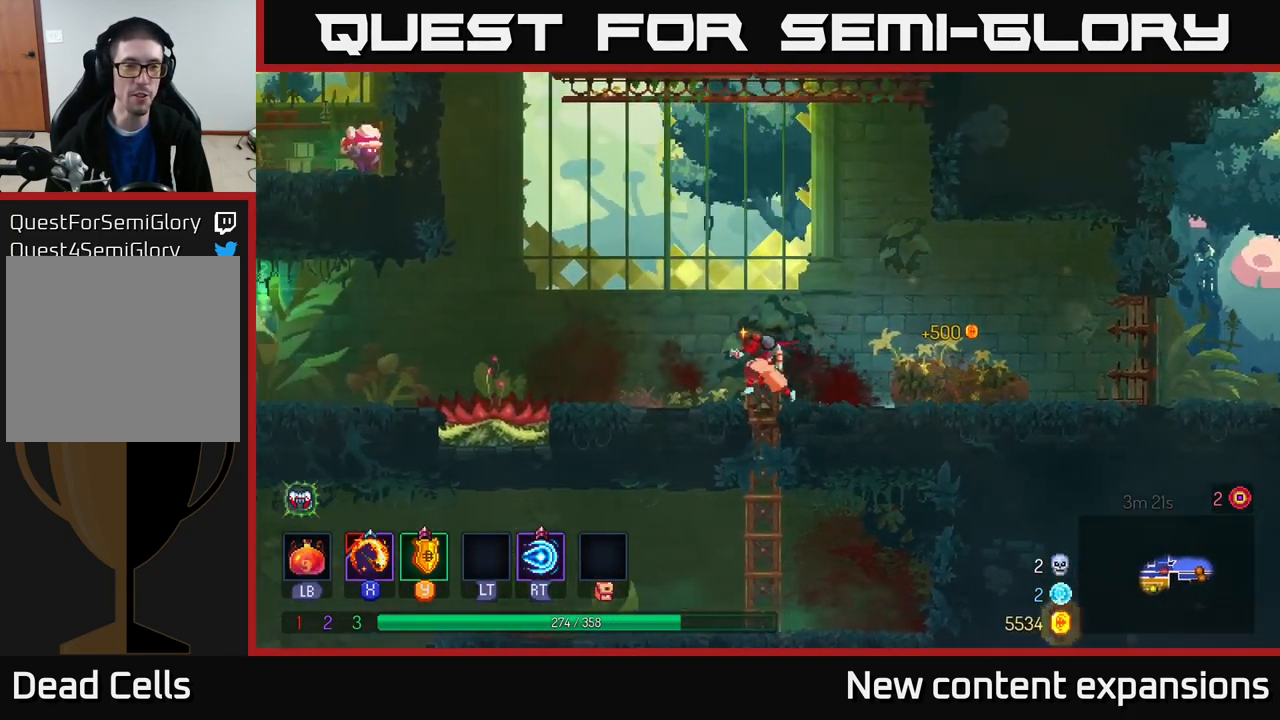
{"buttons": ["A"], "left_stick": "left", "right_stick": "center", "events": [[367, "A", "down"]]}
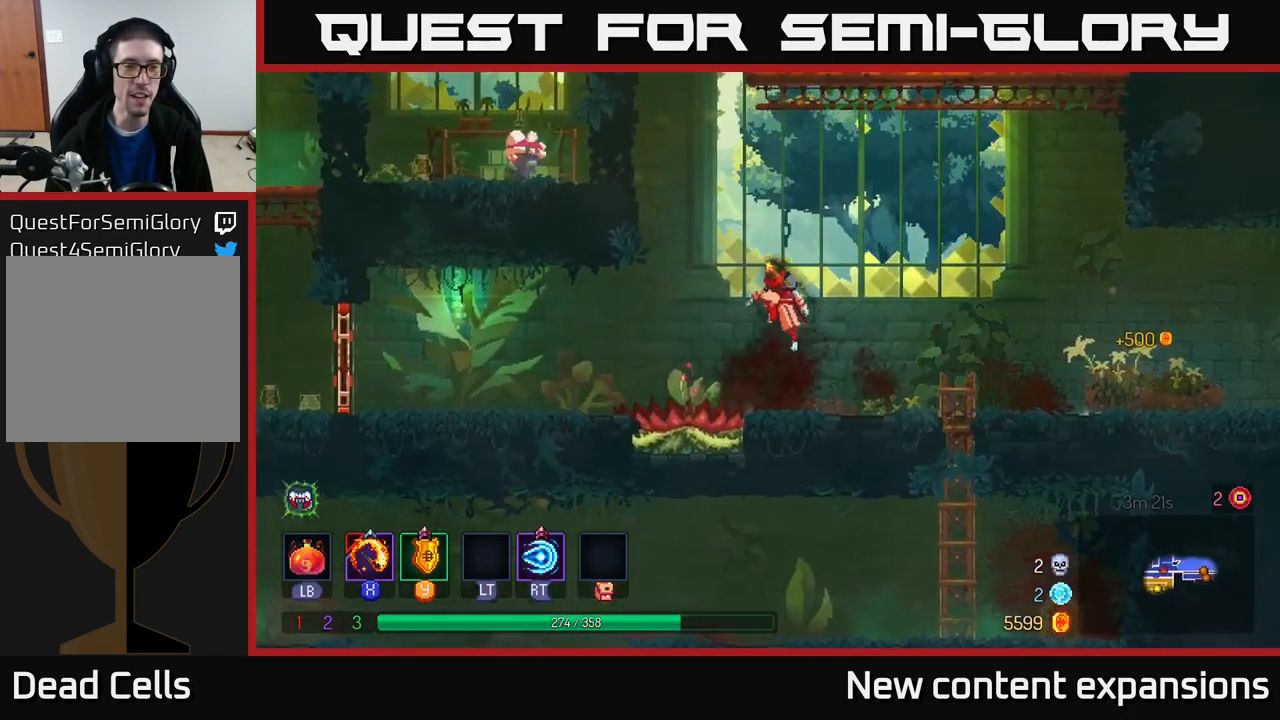
{"buttons": [], "left_stick": "left", "right_stick": "center", "events": [[33, "A", "up"], [117, "A", "down"], [367, "A", "up"]]}
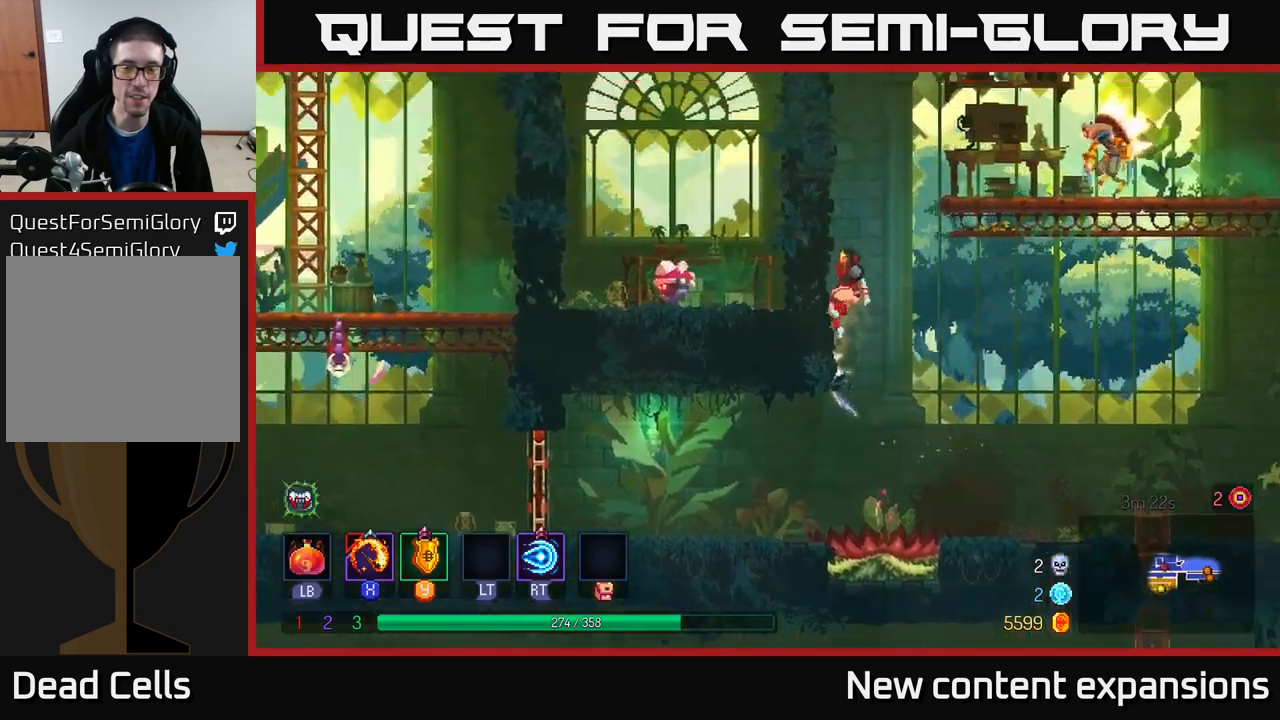
{"buttons": ["X"], "left_stick": "right", "right_stick": "center", "events": [[200, "left_stick", "center"], [250, "A", "down"], [250, "left_stick", "right"], [384, "A", "up"], [434, "X", "down"]]}
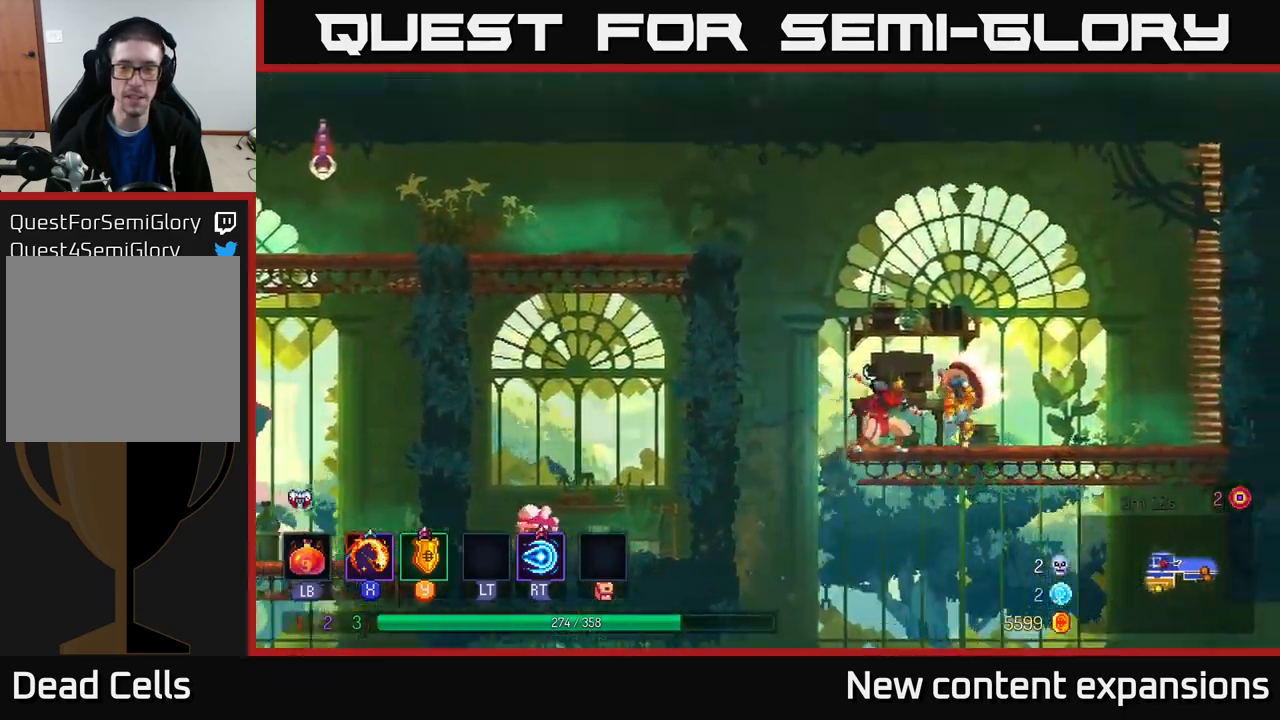
{"buttons": [], "left_stick": "right", "right_stick": "center", "events": [[17, "X", "up"], [17, "left_stick", "center"], [184, "left_stick", "right"], [284, "B", "down"], [417, "B", "up"]]}
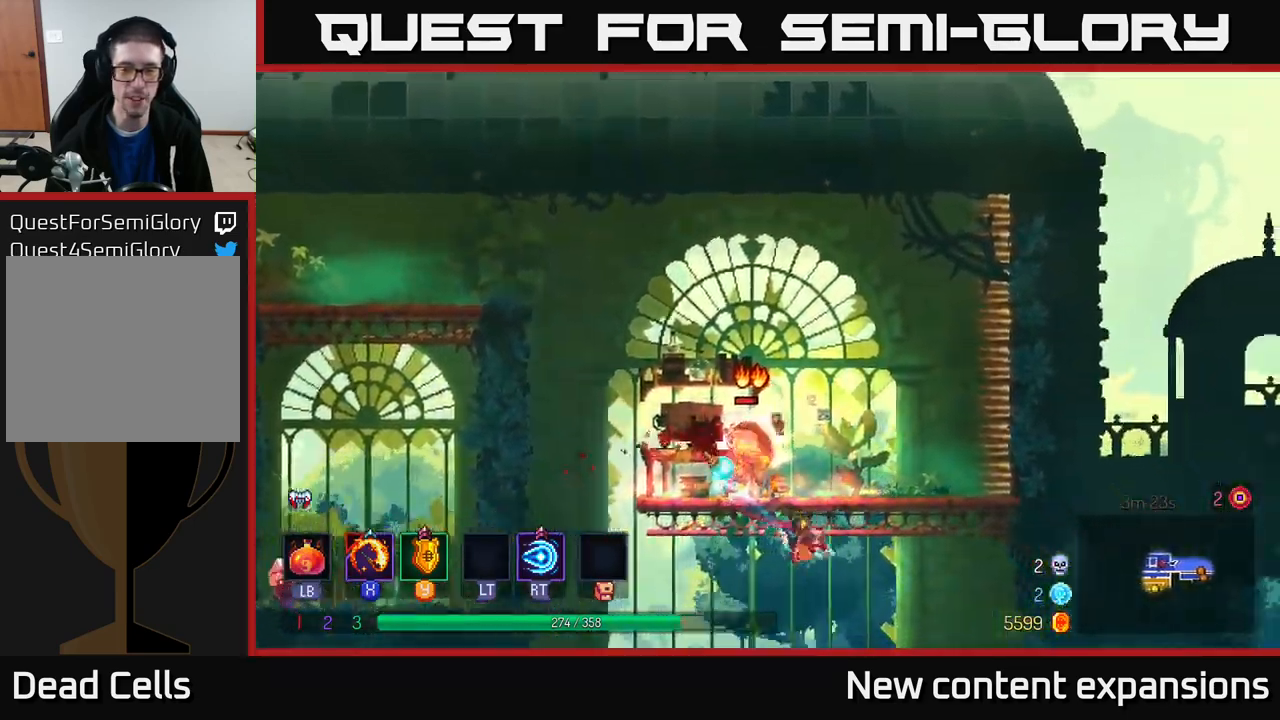
{"buttons": [], "left_stick": "right", "right_stick": "center", "events": [[67, "left_stick", "left"], [117, "X", "down"], [184, "left_stick", "center"], [234, "X", "up"], [367, "left_stick", "right"]]}
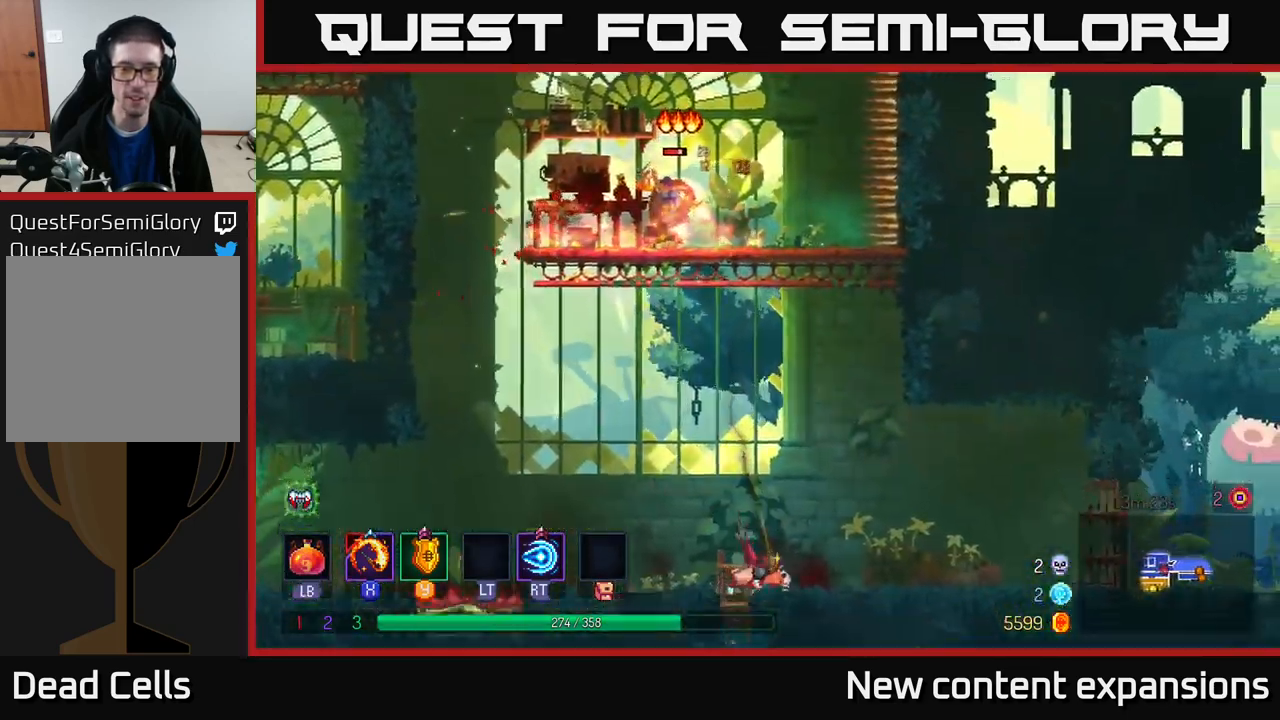
{"buttons": [], "left_stick": "left", "right_stick": "center", "events": [[84, "left_stick", "left"], [134, "A", "down"], [284, "A", "up"]]}
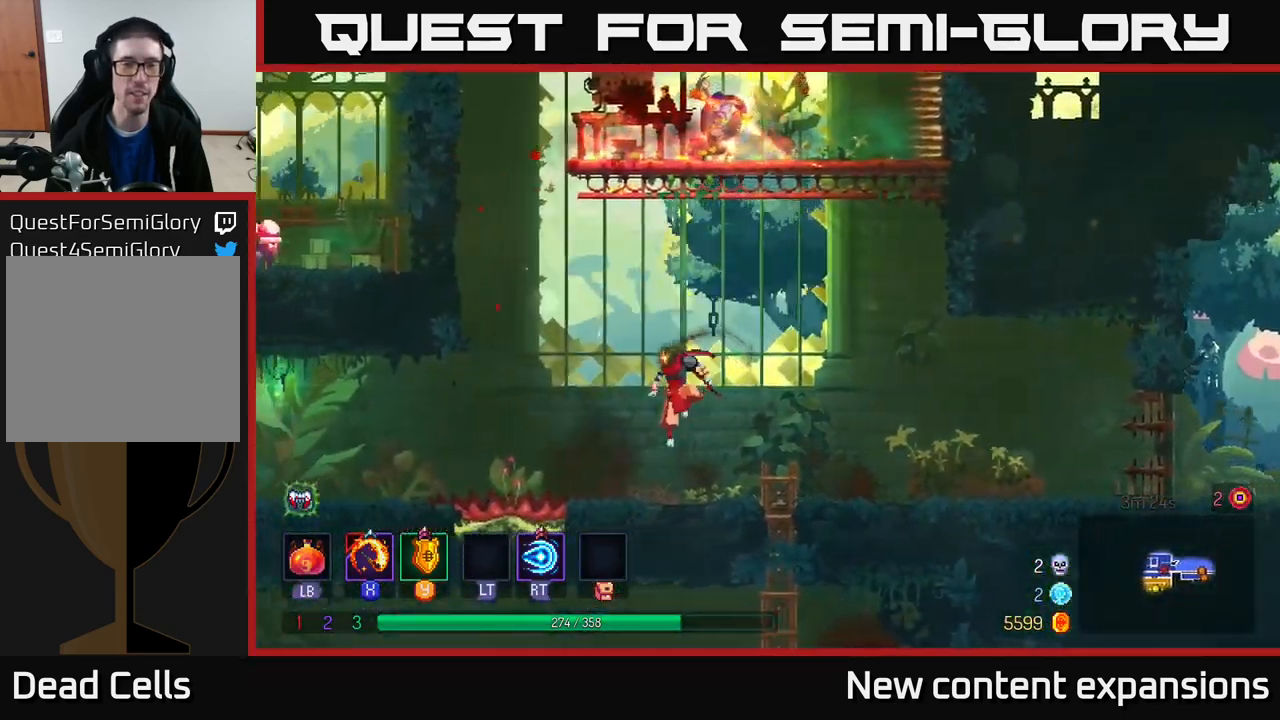
{"buttons": [], "left_stick": "left", "right_stick": "center", "events": [[134, "A", "down"], [367, "A", "up"]]}
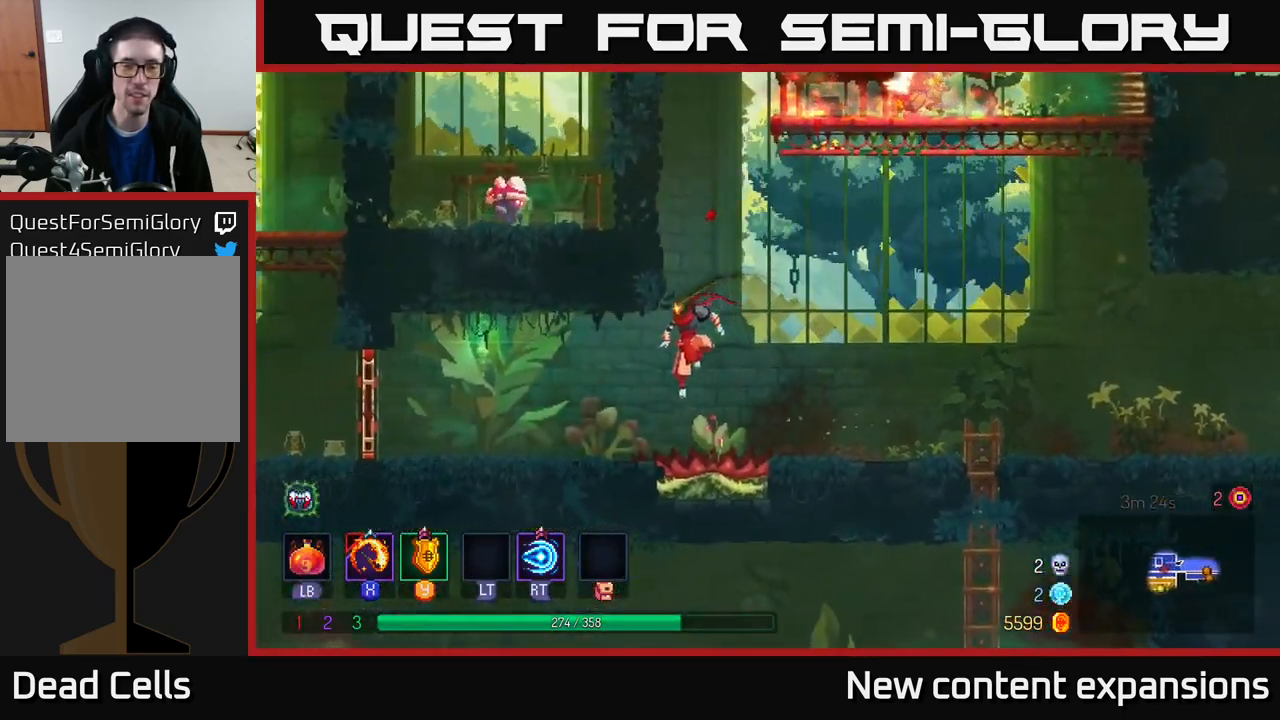
{"buttons": [], "left_stick": "right", "right_stick": "center", "events": [[234, "left_stick", "center"], [284, "left_stick", "right"]]}
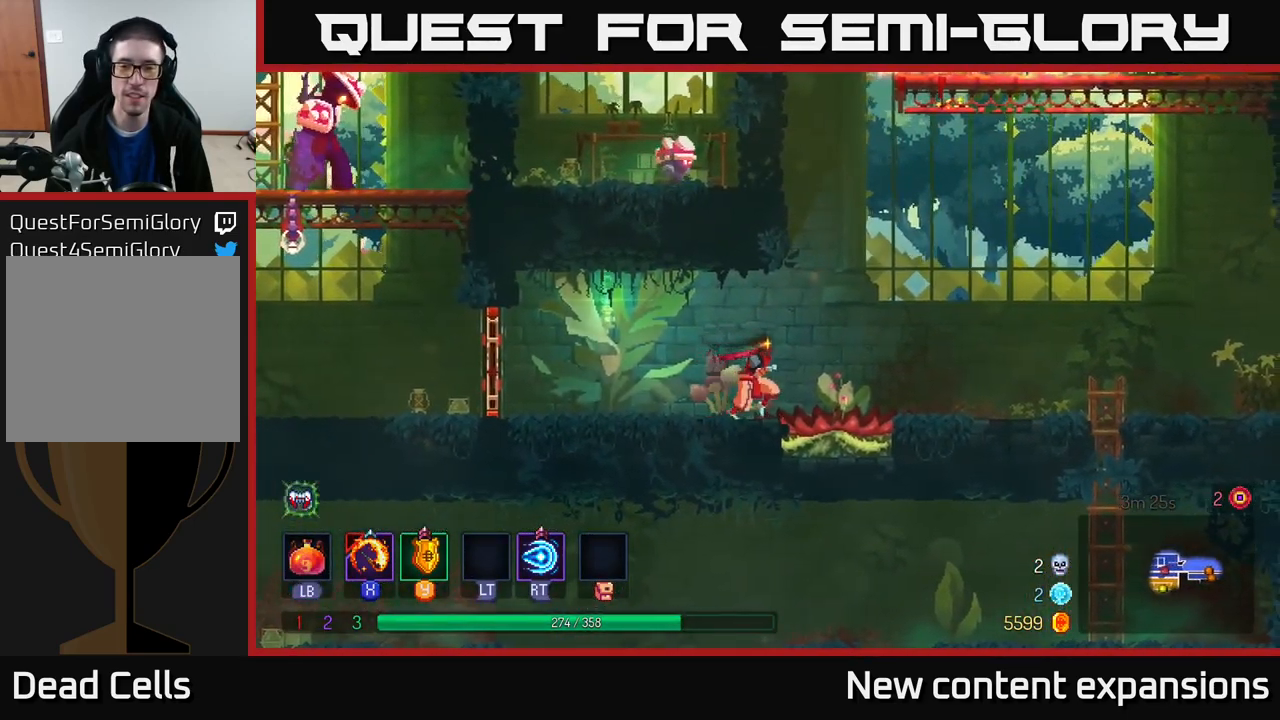
{"buttons": [], "left_stick": "center", "right_stick": "center", "events": [[234, "left_stick", "center"], [284, "A", "down"], [467, "A", "up"]]}
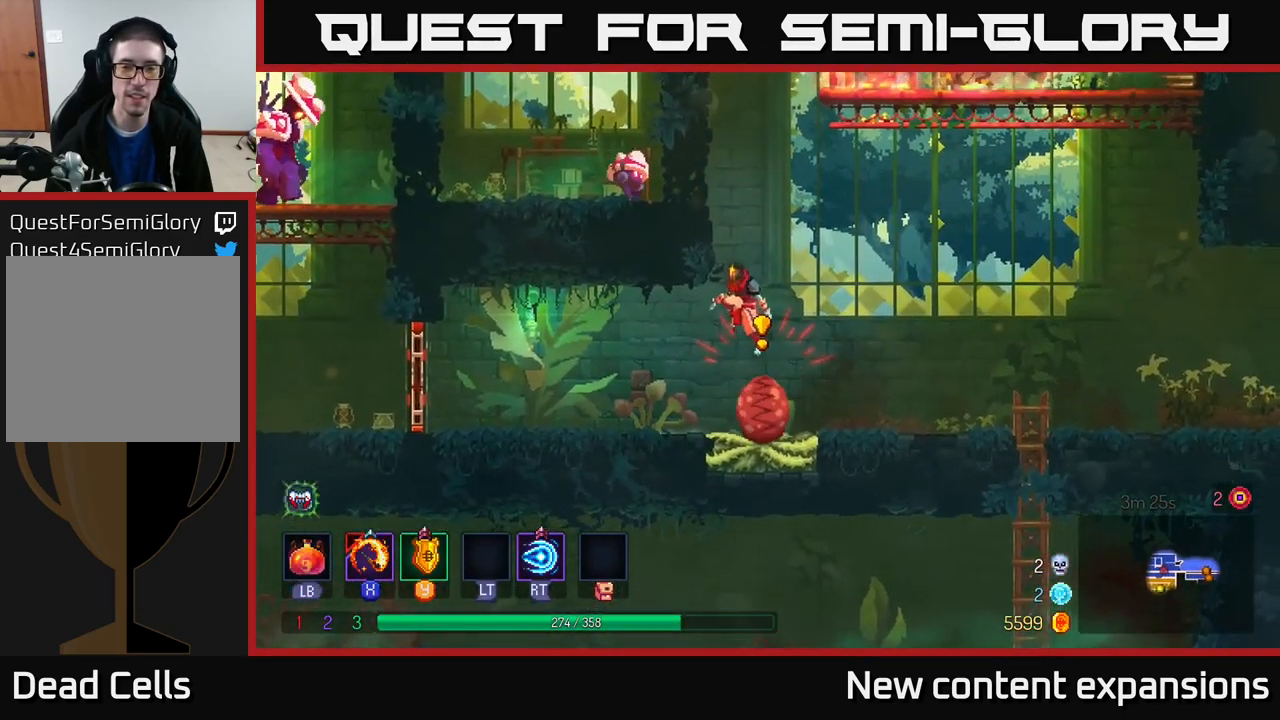
{"buttons": [], "left_stick": "right", "right_stick": "center", "events": [[450, "left_stick", "right"]]}
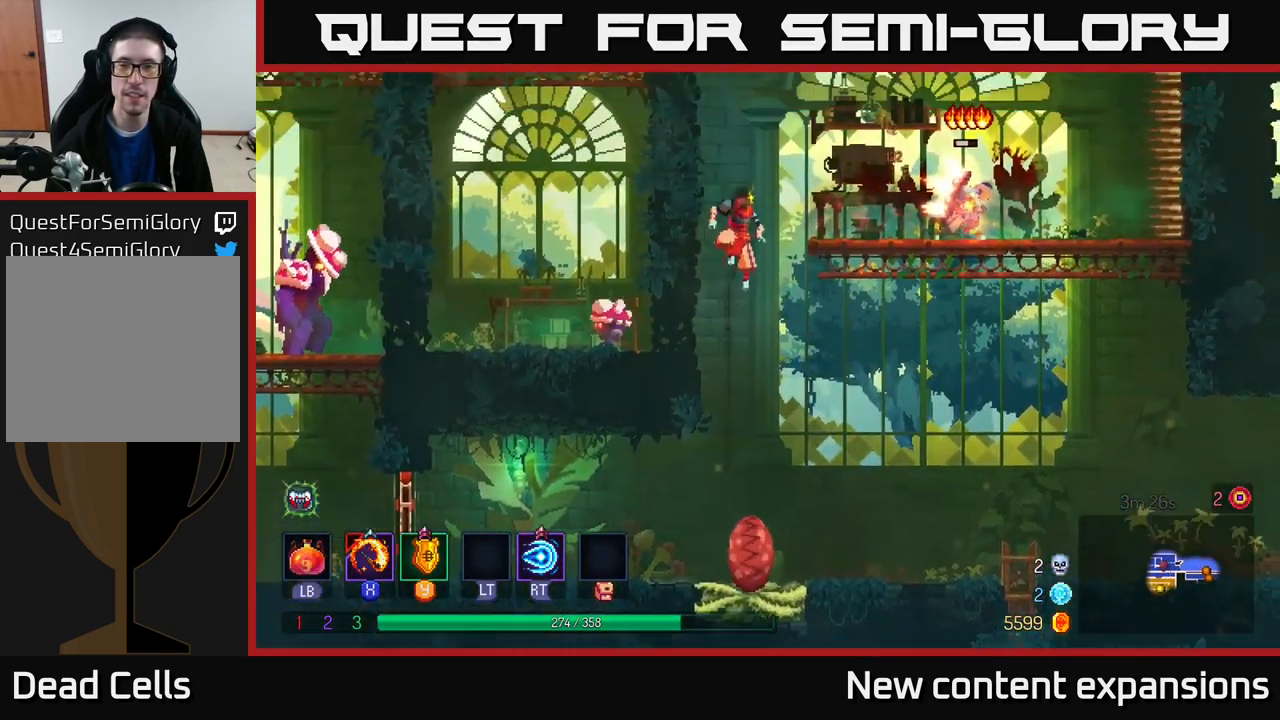
{"buttons": [], "left_stick": "left", "right_stick": "center", "events": [[17, "X", "down"], [84, "X", "up"], [184, "left_stick", "center"], [267, "left_stick", "right"], [417, "left_stick", "center"], [500, "left_stick", "left"]]}
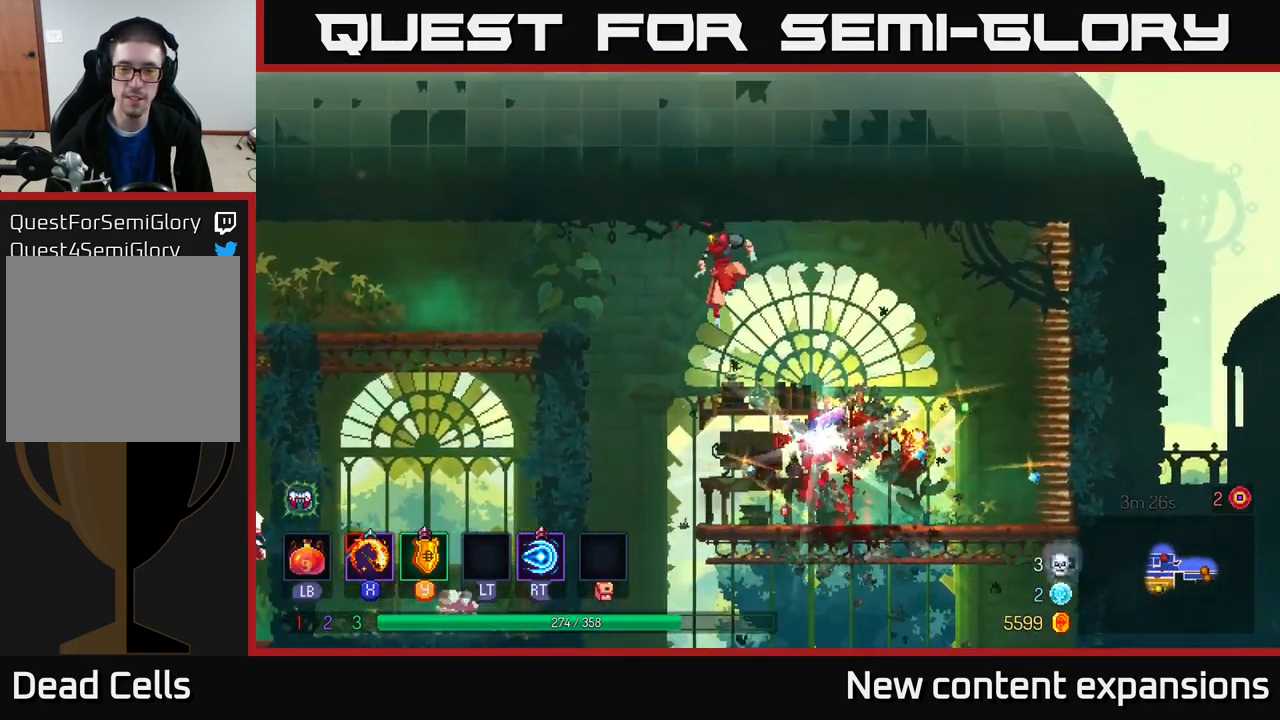
{"buttons": [], "left_stick": "left", "right_stick": "center", "events": [[217, "A", "down"], [351, "A", "up"]]}
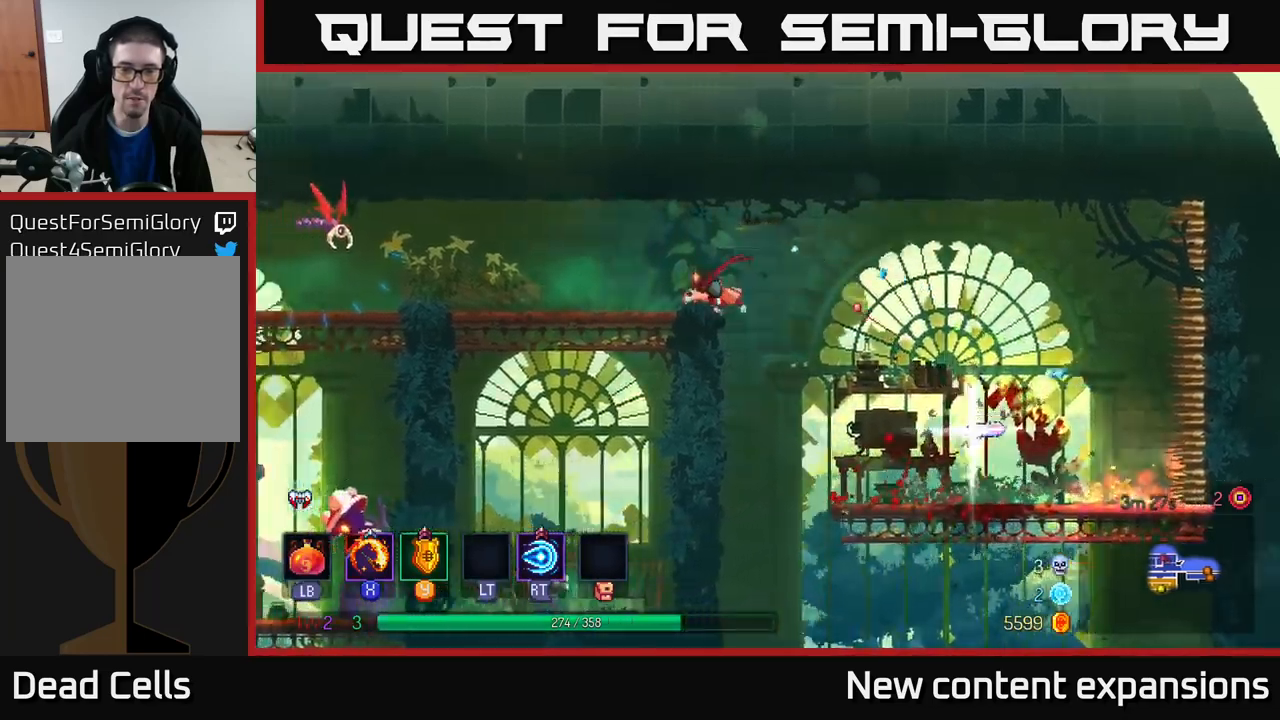
{"buttons": ["X"], "left_stick": "center", "right_stick": "center", "events": [[416, "X", "down"], [500, "left_stick", "center"]]}
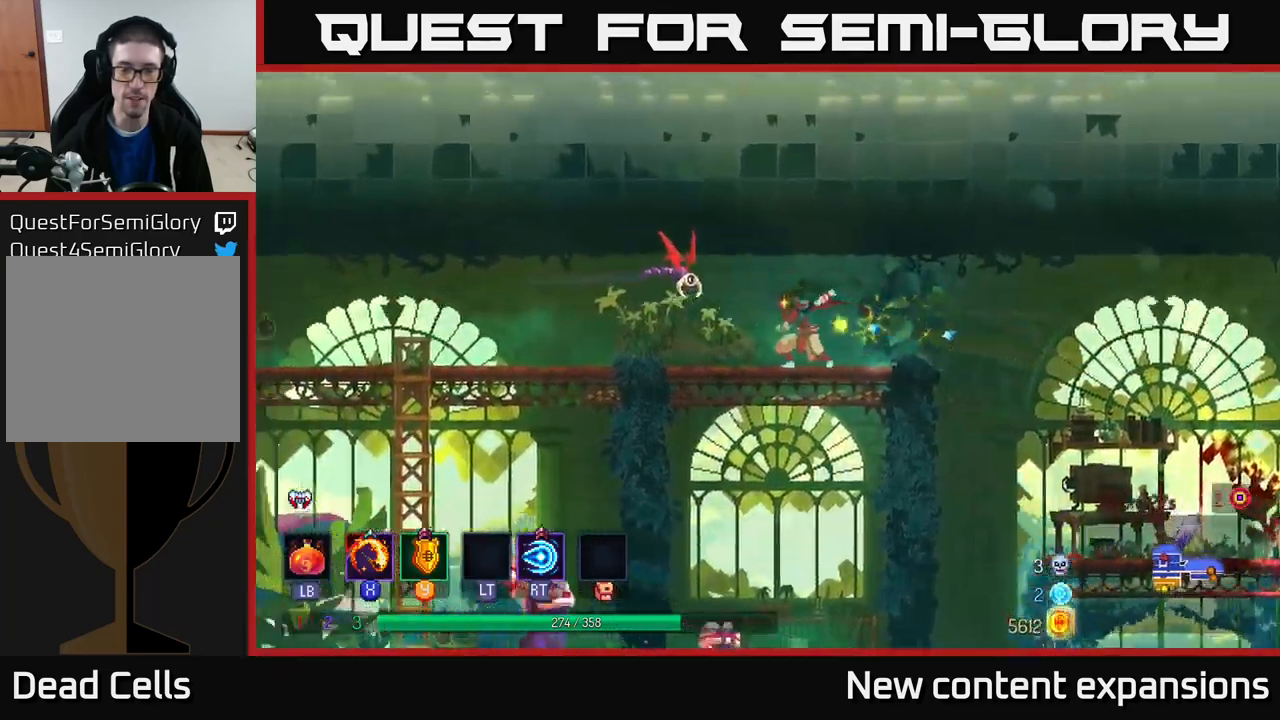
{"buttons": [], "left_stick": "right", "right_stick": "center", "events": [[16, "X", "up"], [116, "left_stick", "right"], [400, "A", "down"], [483, "A", "up"]]}
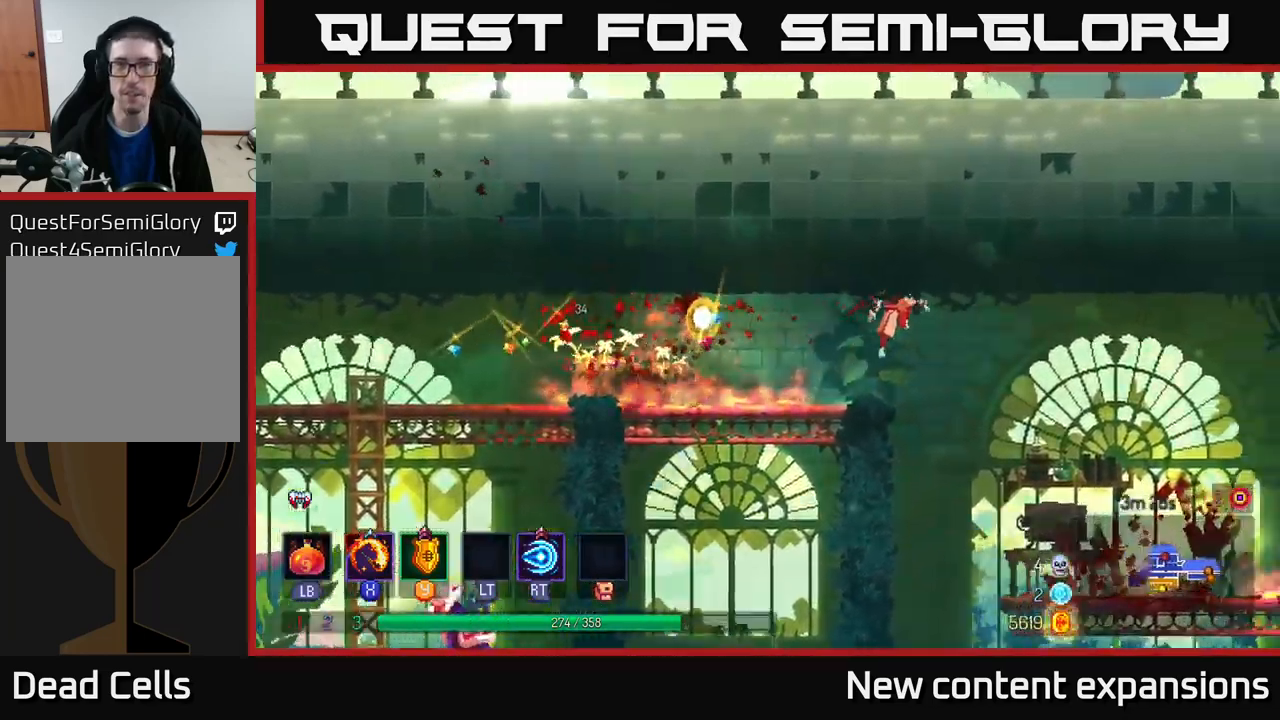
{"buttons": [], "left_stick": "right", "right_stick": "center", "events": []}